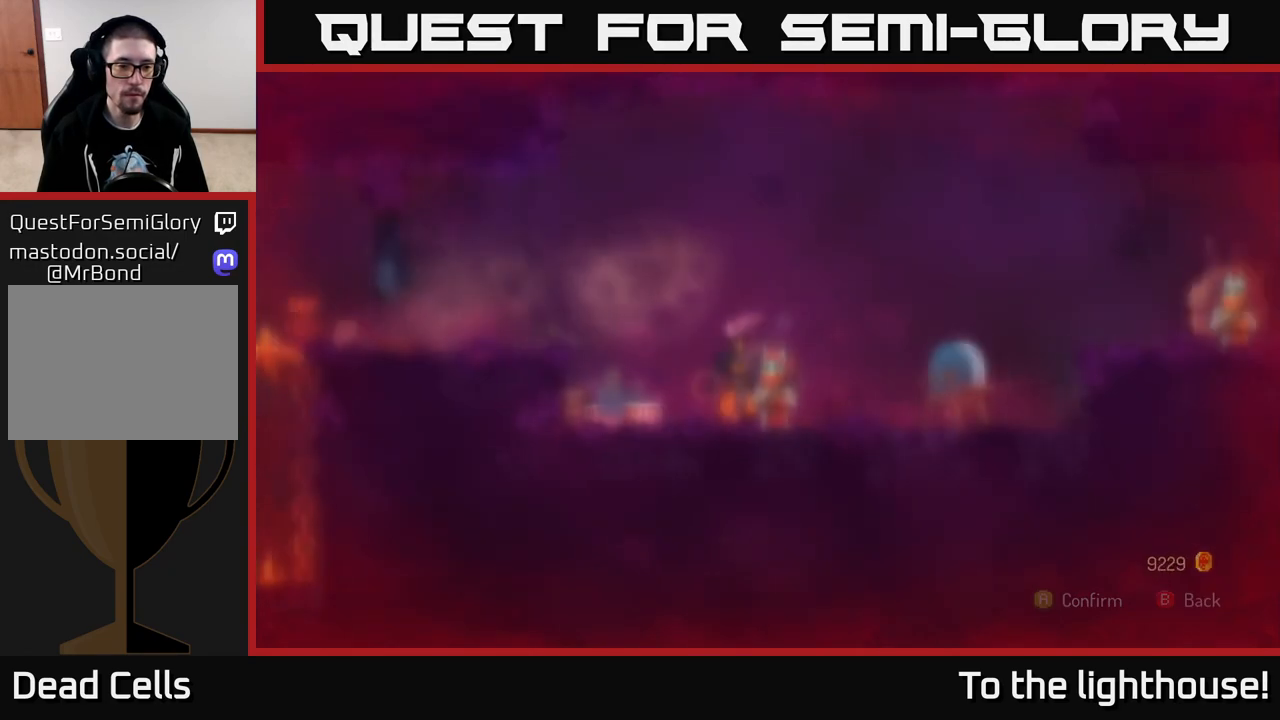
Gameplay with a controller (Xbox layout); each line is a JSON object with the inputs held at the frame after it. "events" lists button and stick changes between this image and that frame as [ms after this image, input, new state], when the widget could be followed in between.
{"buttons": ["A"], "left_stick": "right", "right_stick": "center", "events": [[50, "B", "up"], [50, "left_stick", "right"], [500, "A", "down"]]}
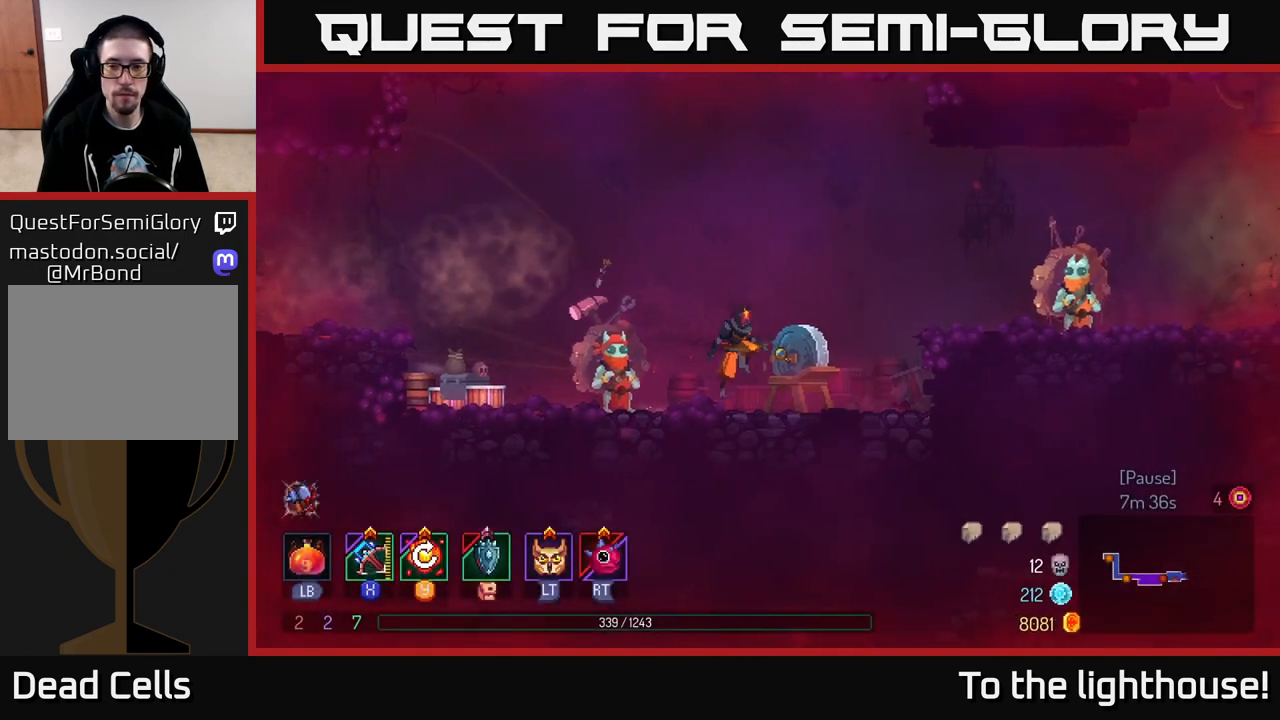
{"buttons": [], "left_stick": "right", "right_stick": "center", "events": [[100, "A", "up"], [167, "A", "down"], [250, "A", "up"], [300, "B", "down"], [450, "B", "up"]]}
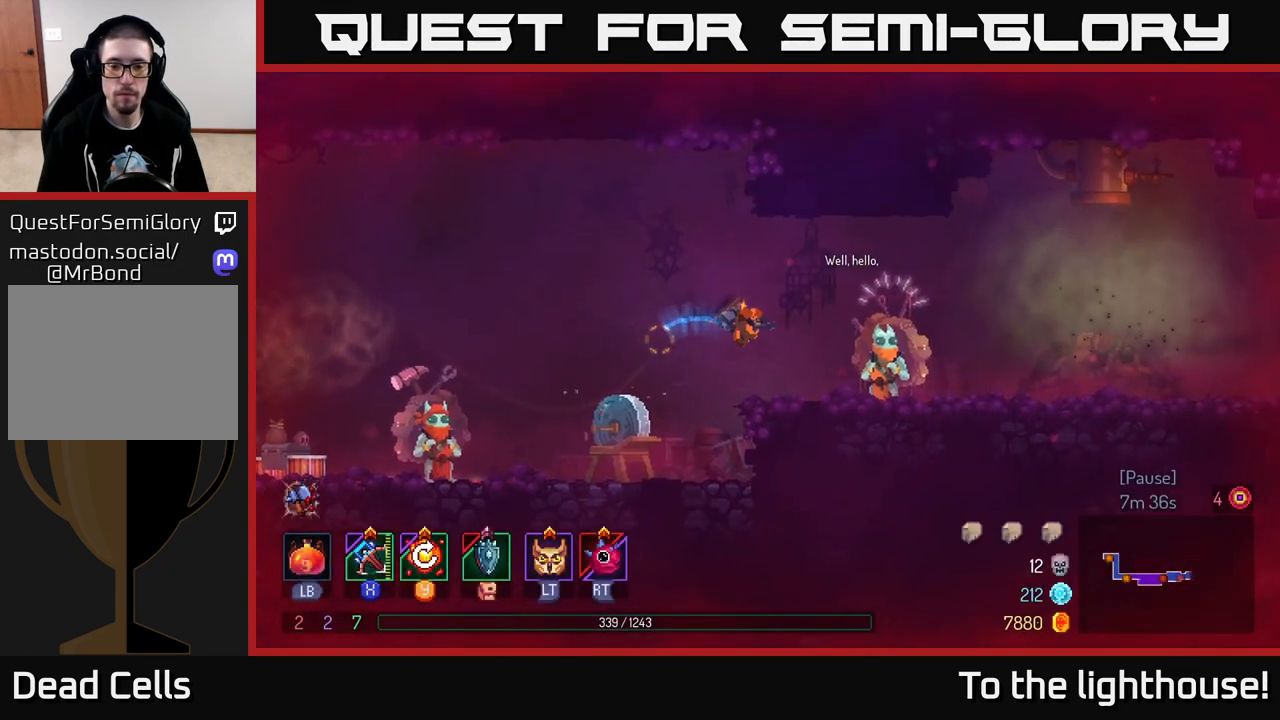
{"buttons": [], "left_stick": "center", "right_stick": "center", "events": [[333, "left_stick", "left"], [350, "R1", "down"], [433, "R1", "up"], [467, "left_stick", "center"]]}
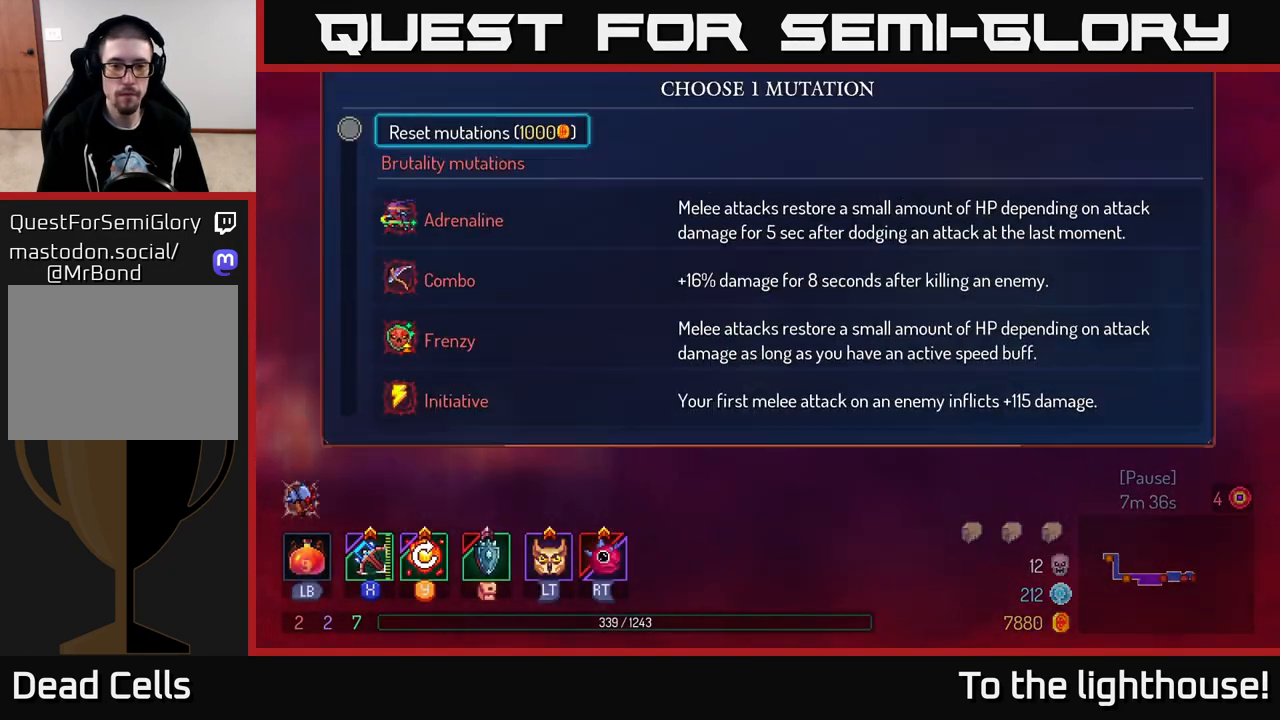
{"buttons": [], "left_stick": "down", "right_stick": "center", "events": [[317, "left_stick", "down"]]}
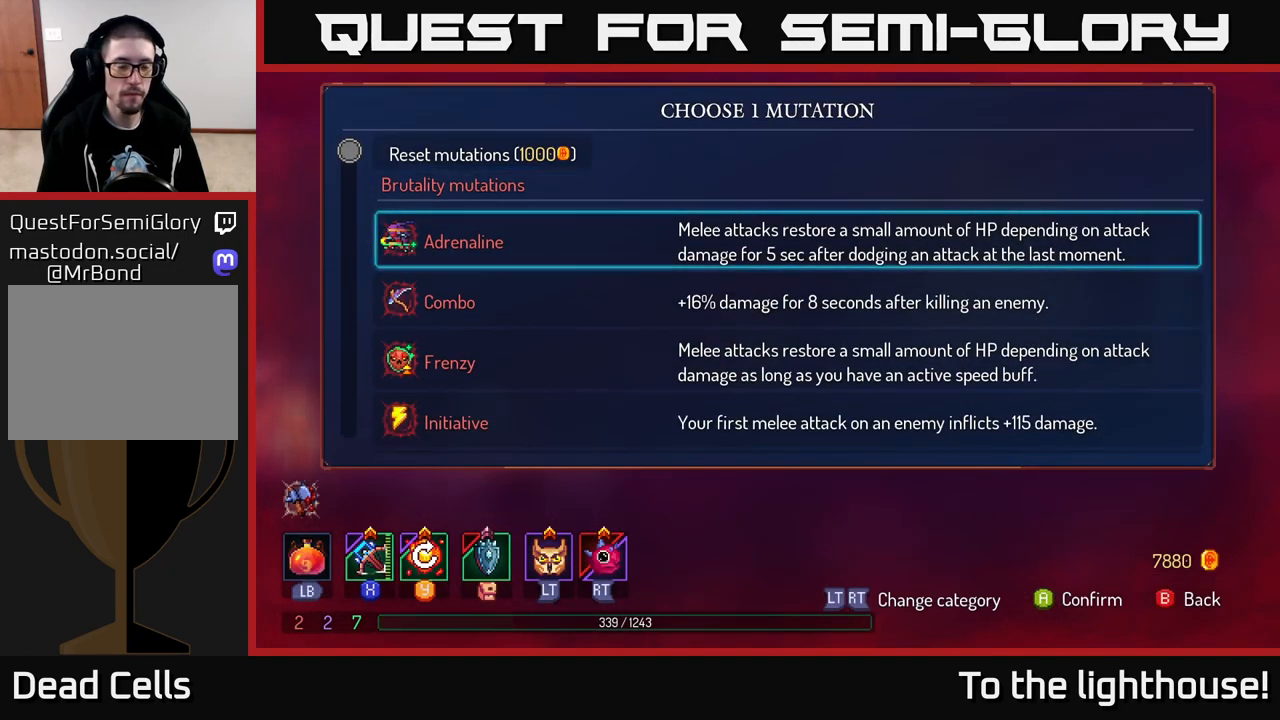
{"buttons": [], "left_stick": "up", "right_stick": "center", "events": [[383, "left_stick", "center"], [450, "left_stick", "up"]]}
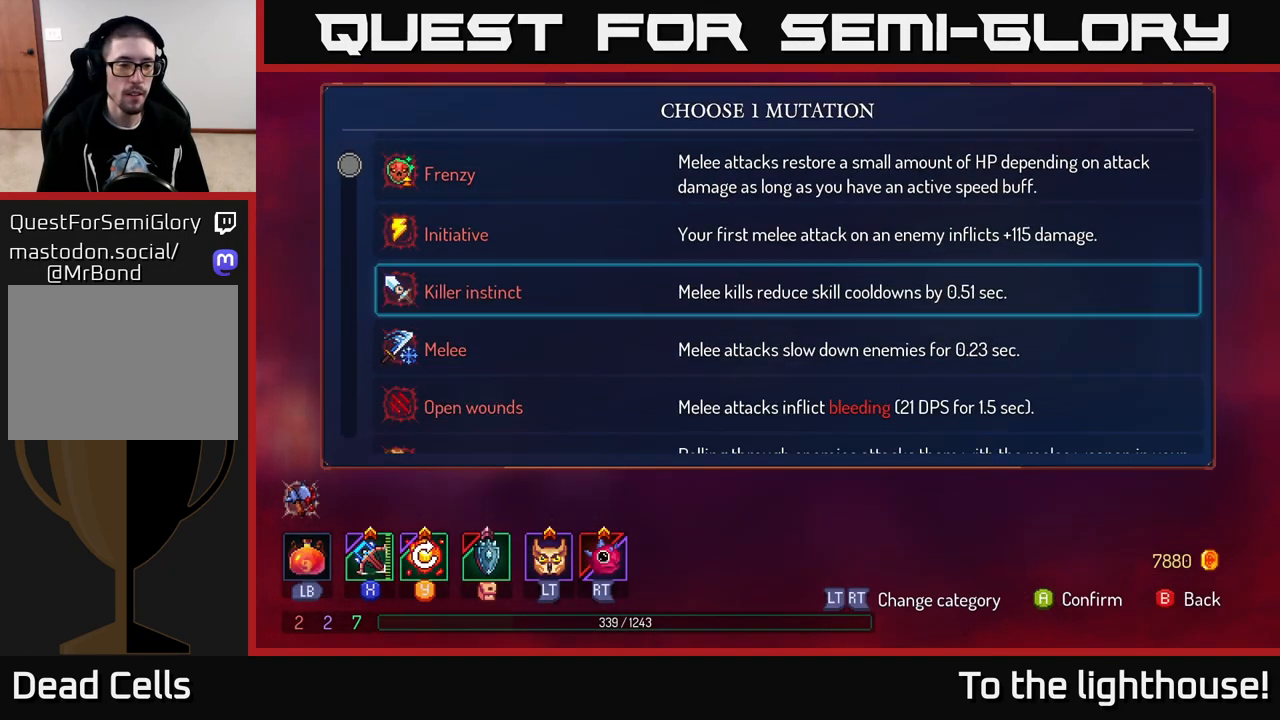
{"buttons": [], "left_stick": "center", "right_stick": "center", "events": [[83, "left_stick", "center"]]}
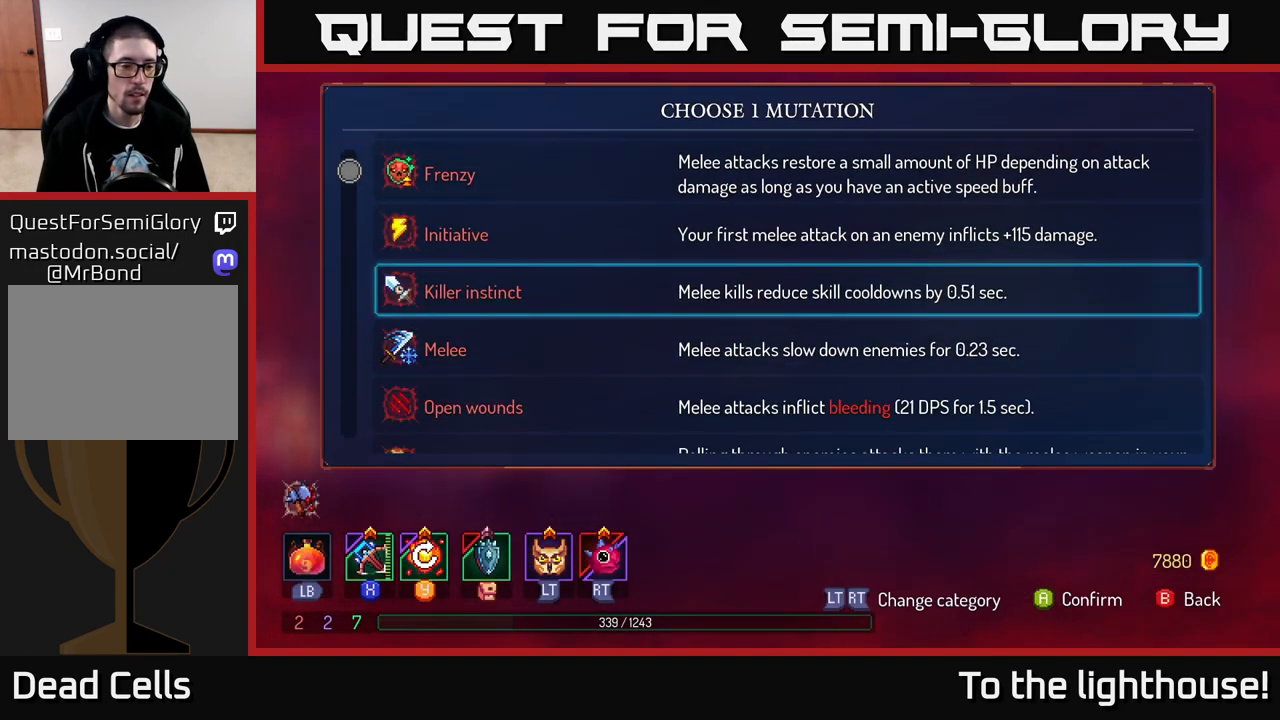
{"buttons": [], "left_stick": "center", "right_stick": "center", "events": []}
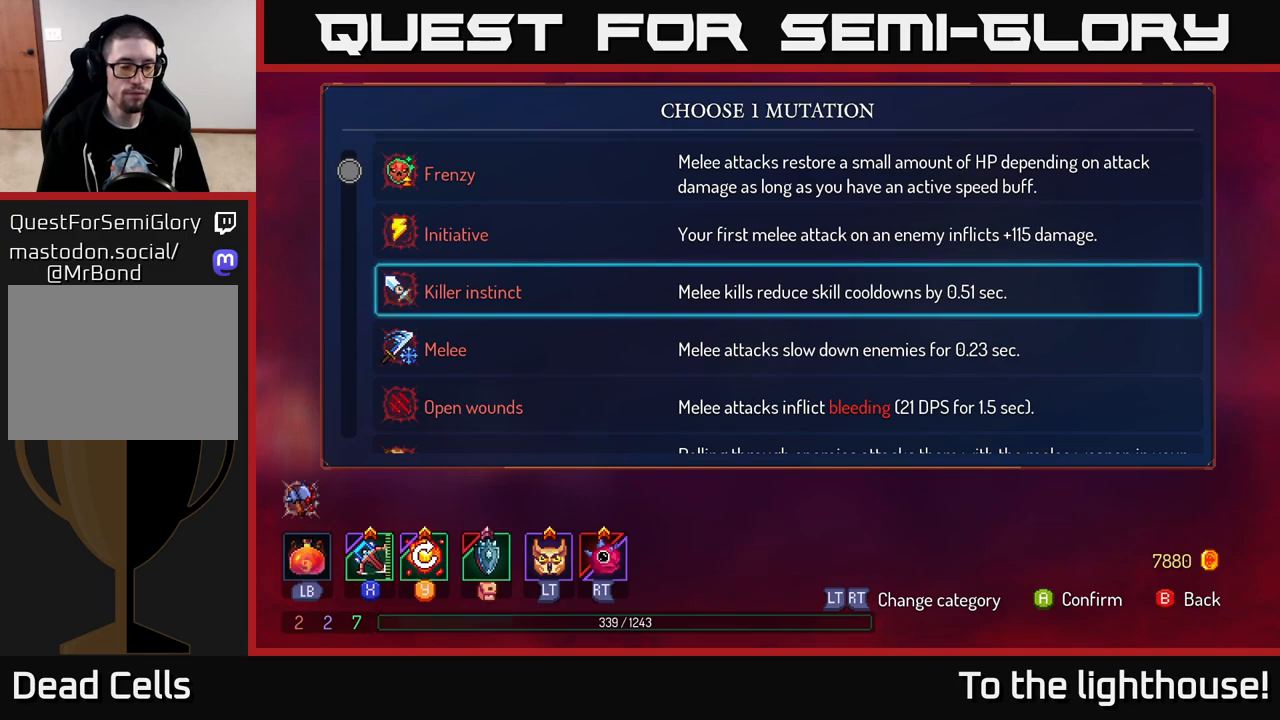
{"buttons": [], "left_stick": "center", "right_stick": "center", "events": []}
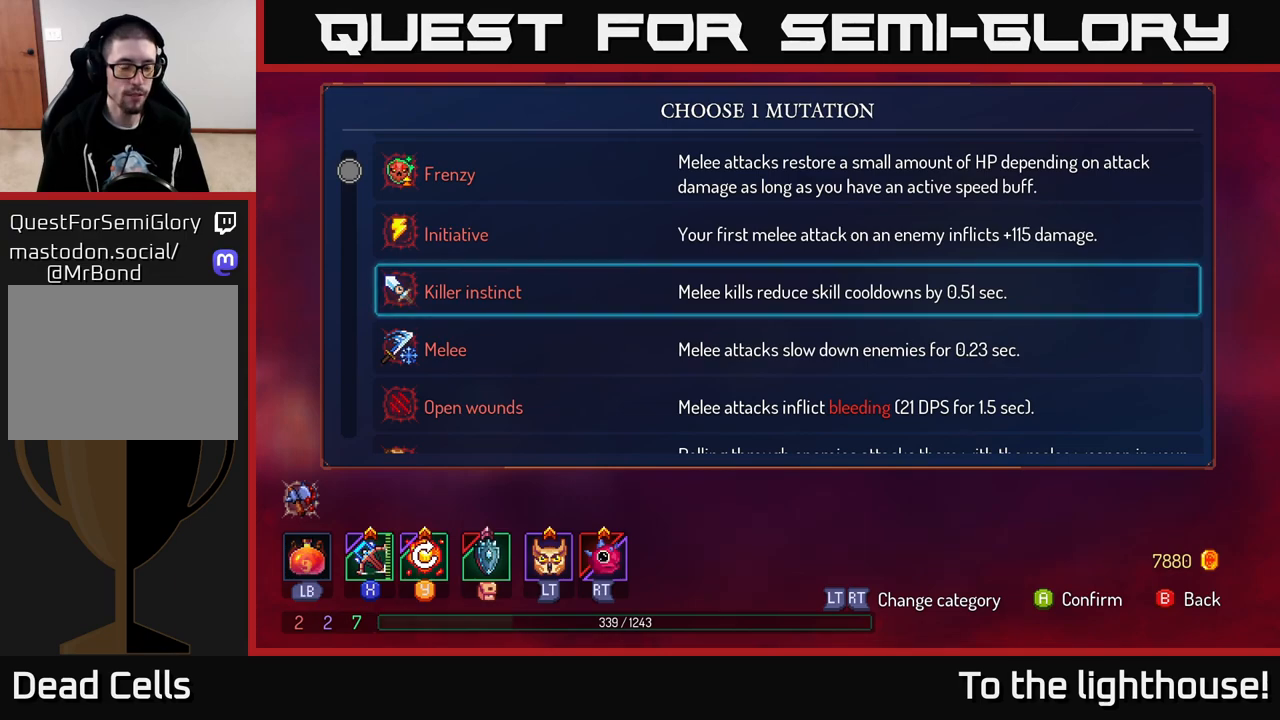
{"buttons": [], "left_stick": "center", "right_stick": "center", "events": []}
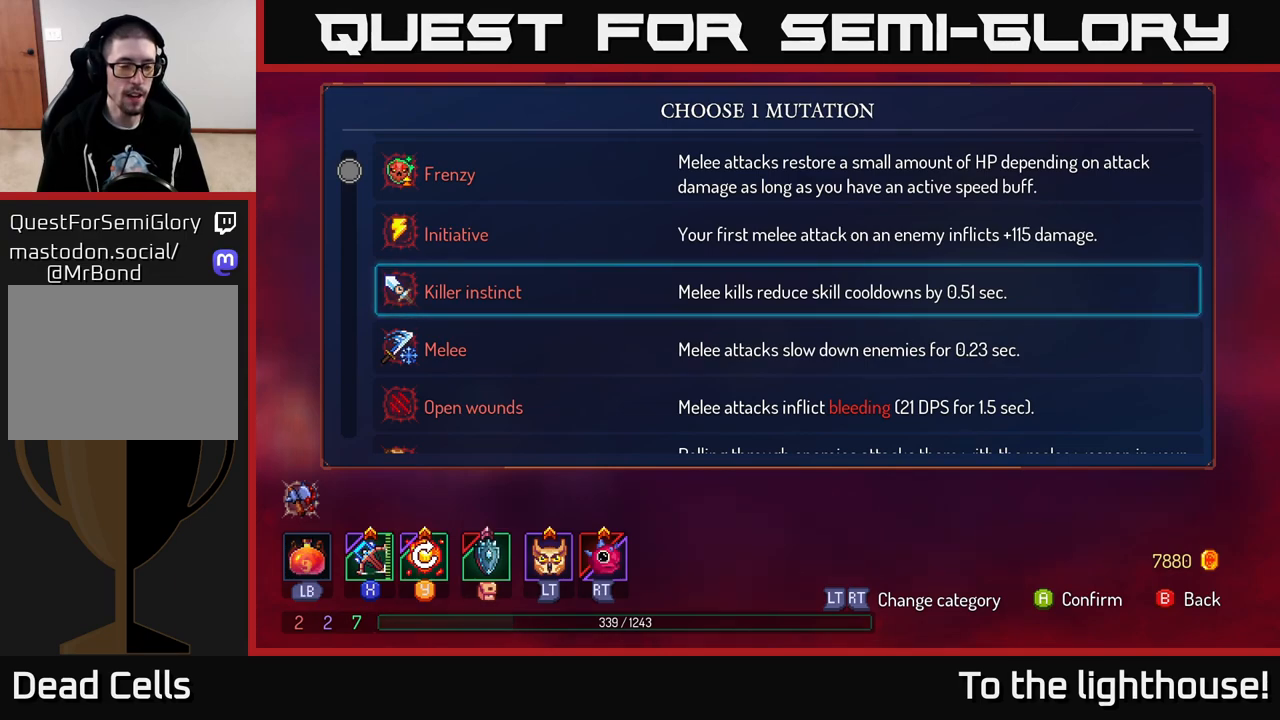
{"buttons": [], "left_stick": "center", "right_stick": "center", "events": []}
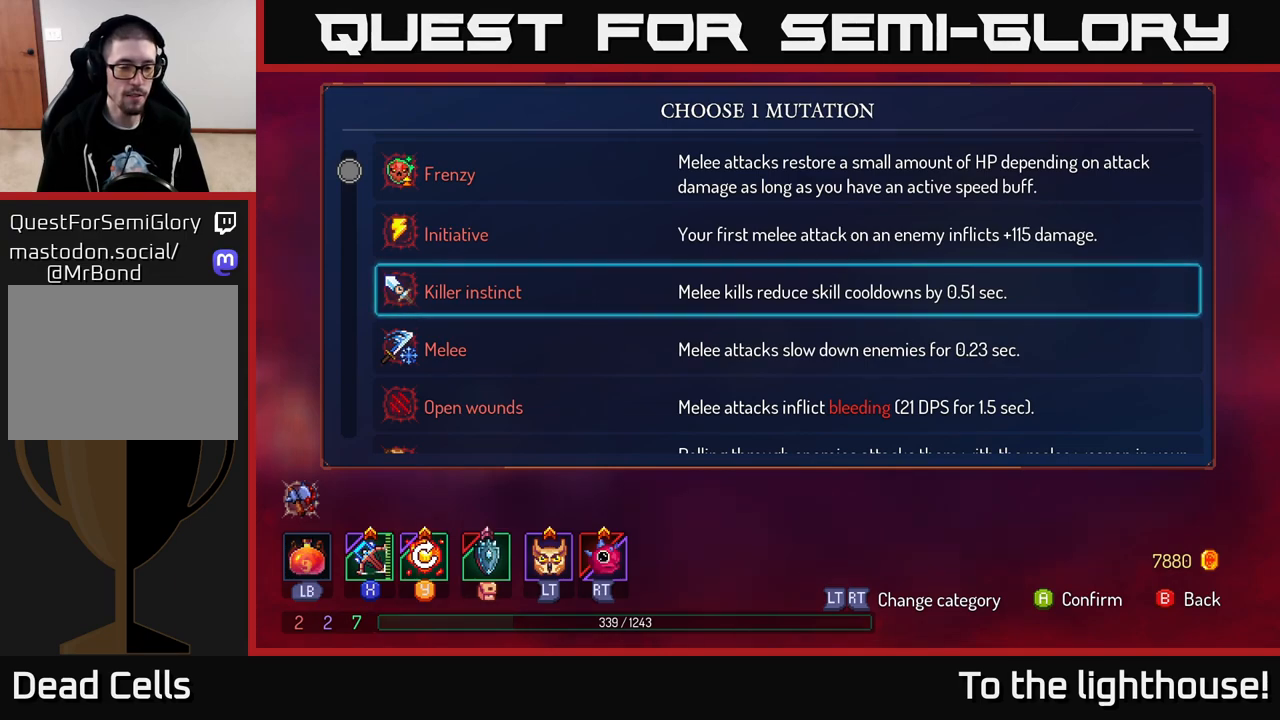
{"buttons": [], "left_stick": "center", "right_stick": "center", "events": []}
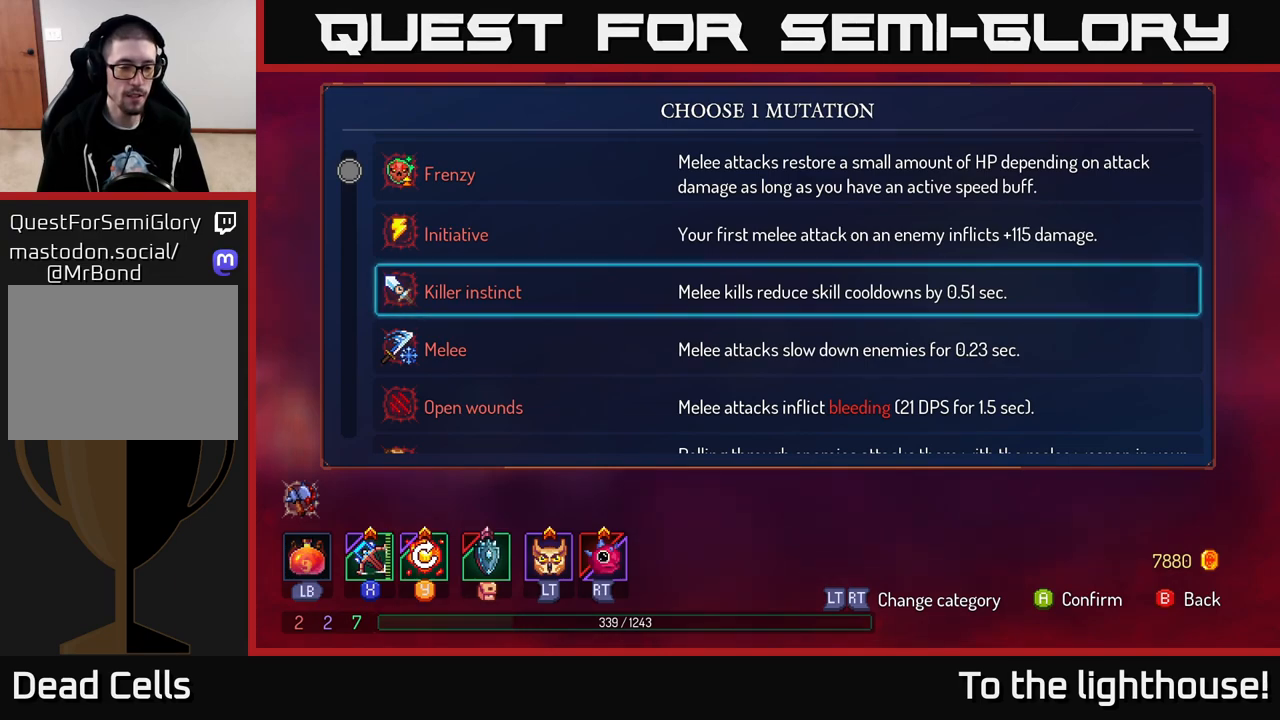
{"buttons": [], "left_stick": "center", "right_stick": "center", "events": []}
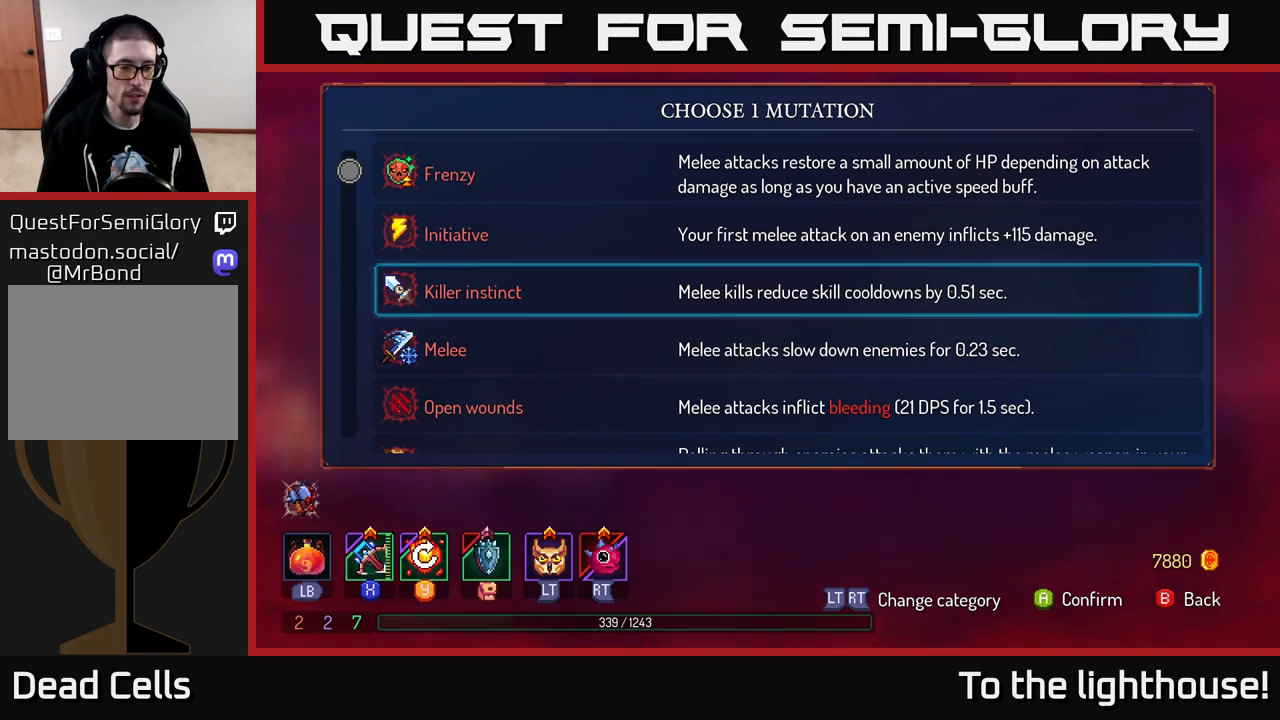
{"buttons": [], "left_stick": "center", "right_stick": "center", "events": [[33, "left_stick", "down"], [417, "left_stick", "center"]]}
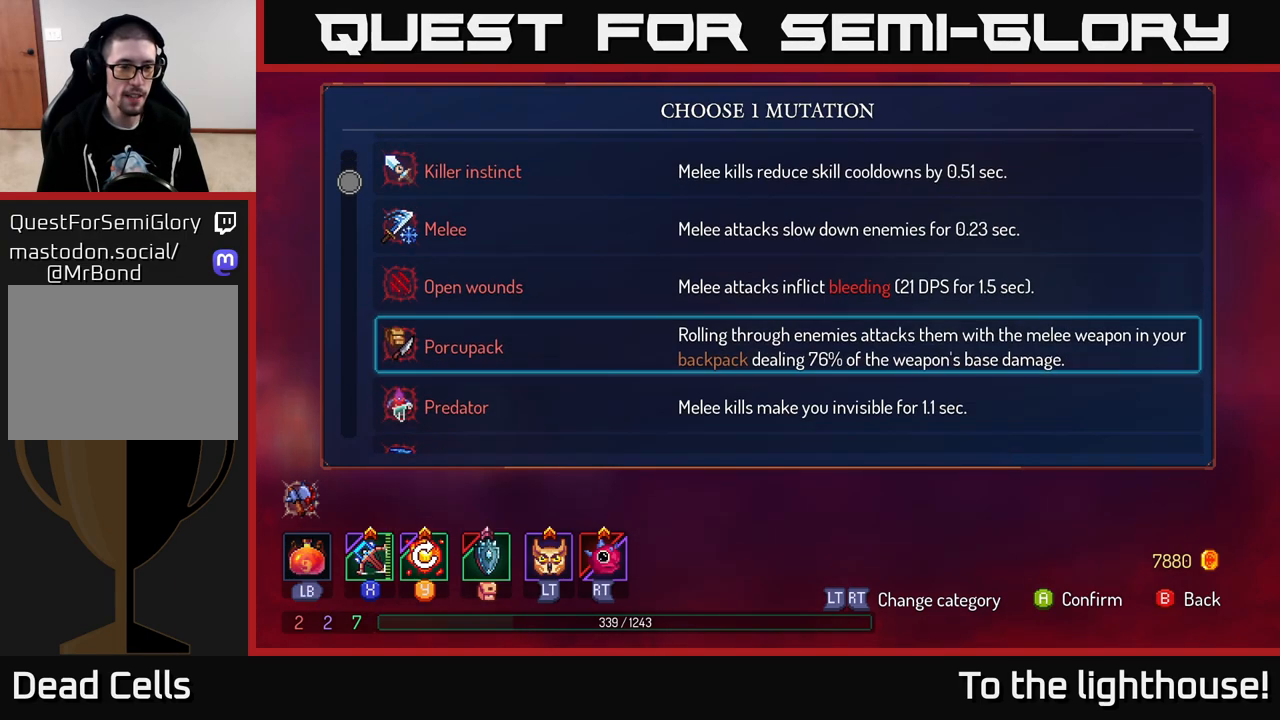
{"buttons": [], "left_stick": "up", "right_stick": "center", "events": [[267, "left_stick", "up"]]}
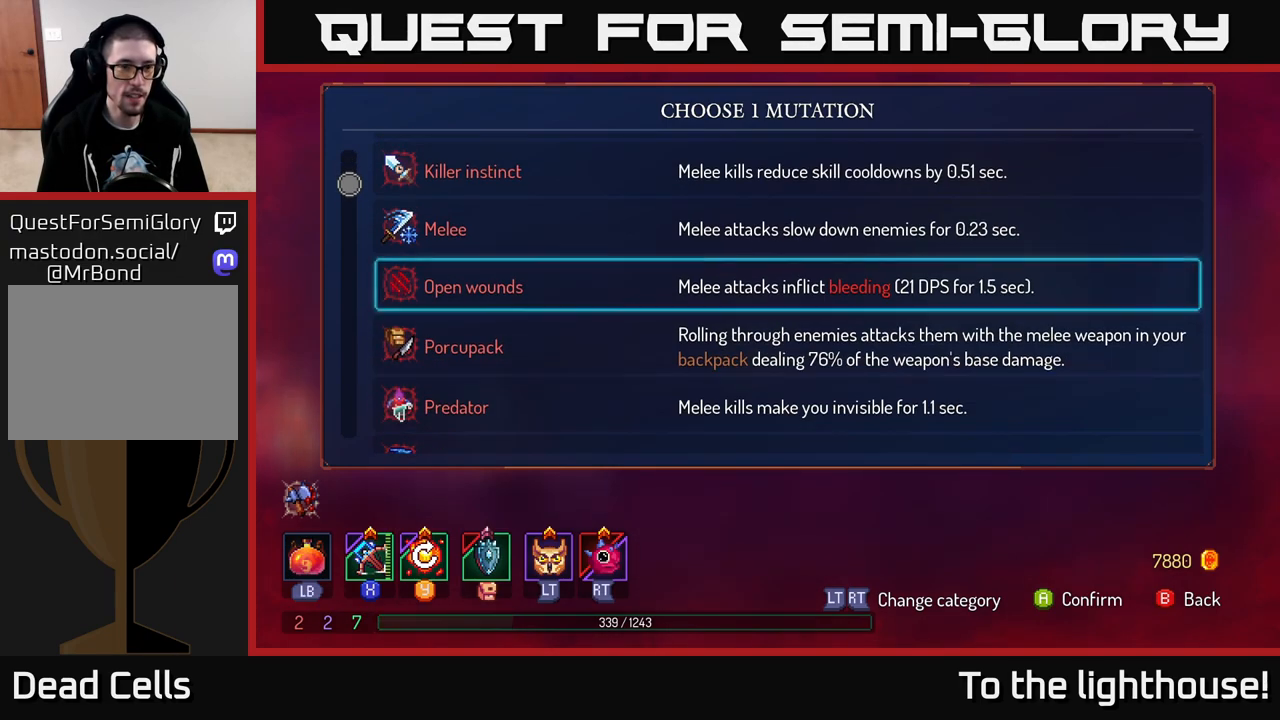
{"buttons": [], "left_stick": "up", "right_stick": "center", "events": []}
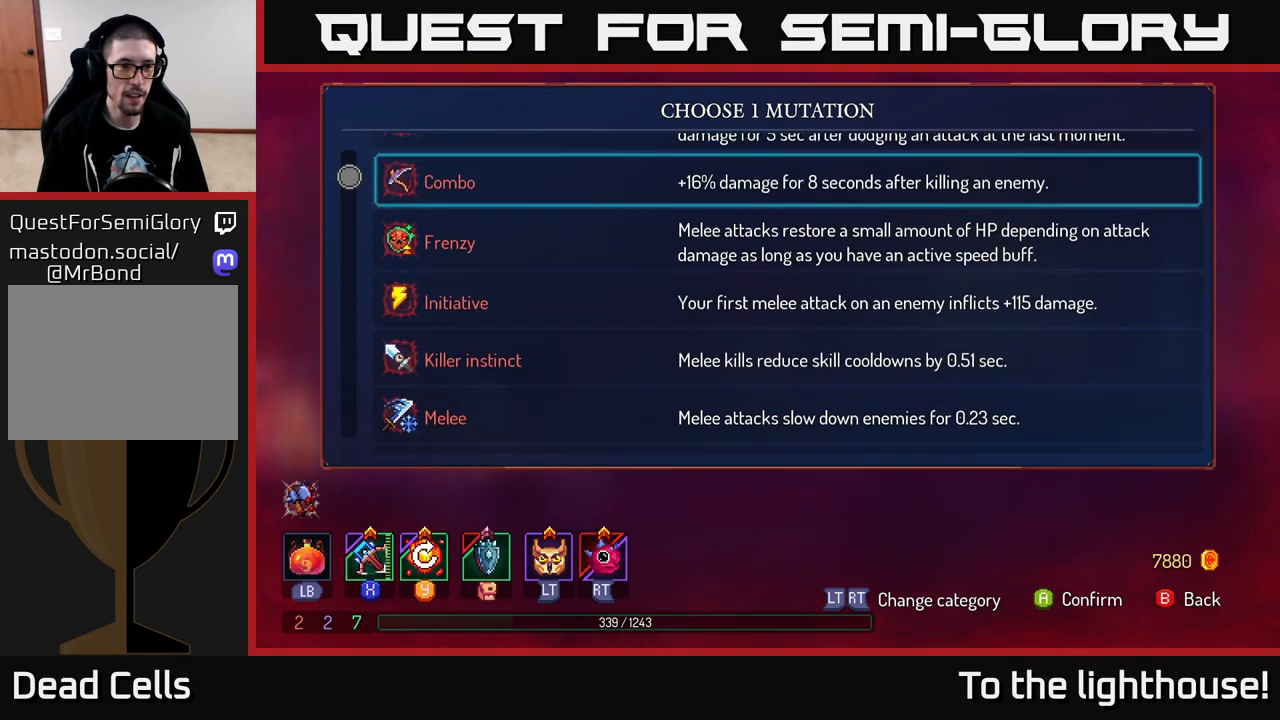
{"buttons": [], "left_stick": "center", "right_stick": "center", "events": [[33, "left_stick", "center"]]}
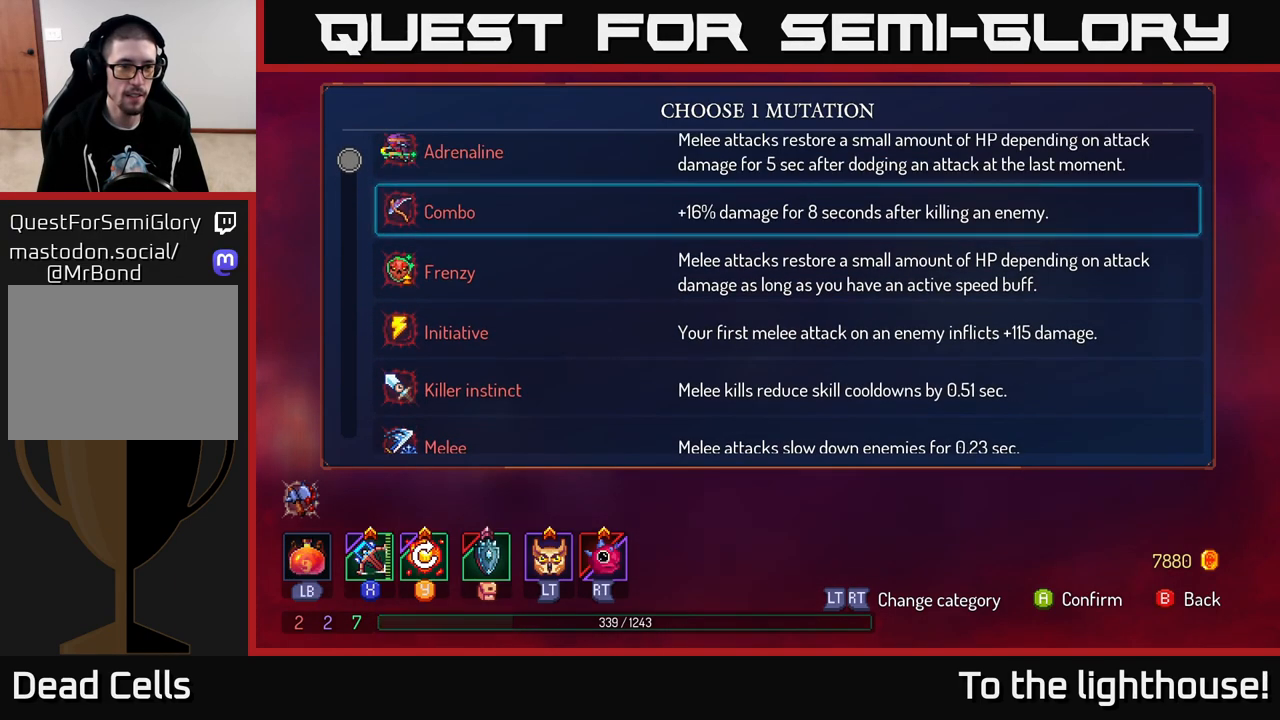
{"buttons": [], "left_stick": "center", "right_stick": "center", "events": [[317, "A", "down"], [383, "A", "up"]]}
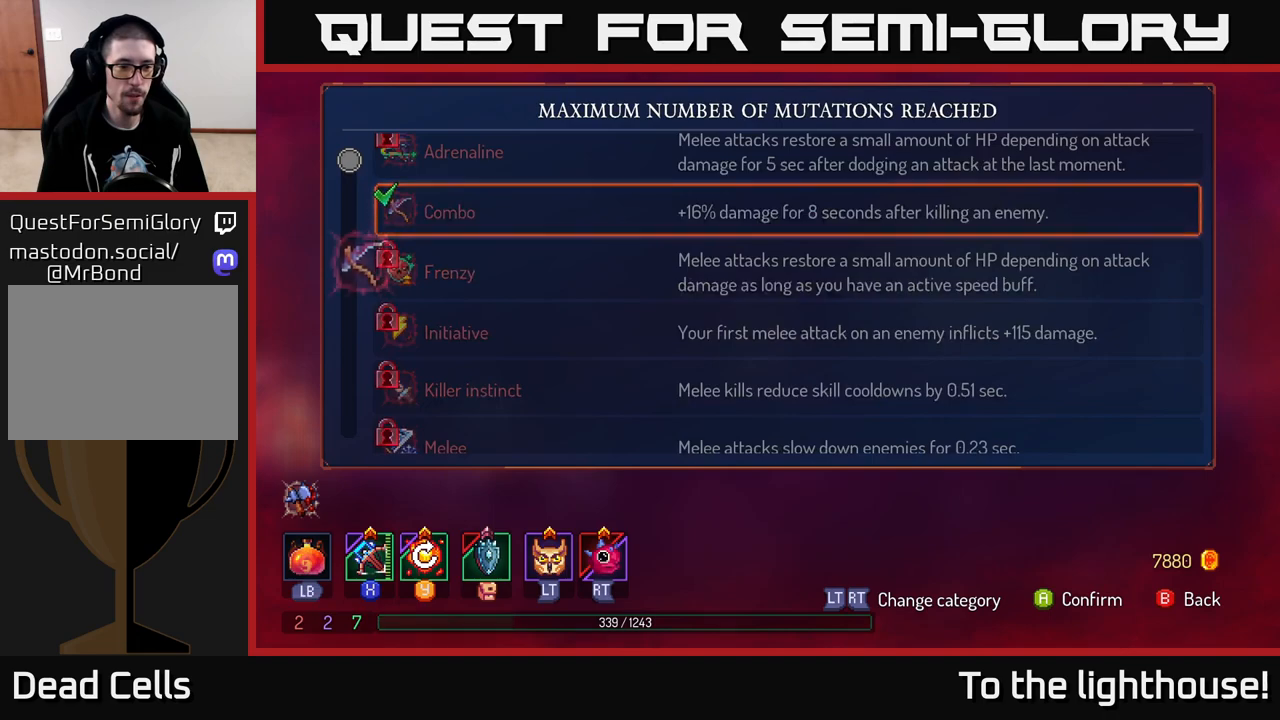
{"buttons": [], "left_stick": "right", "right_stick": "center", "events": [[67, "B", "down"], [117, "left_stick", "right"], [133, "B", "up"]]}
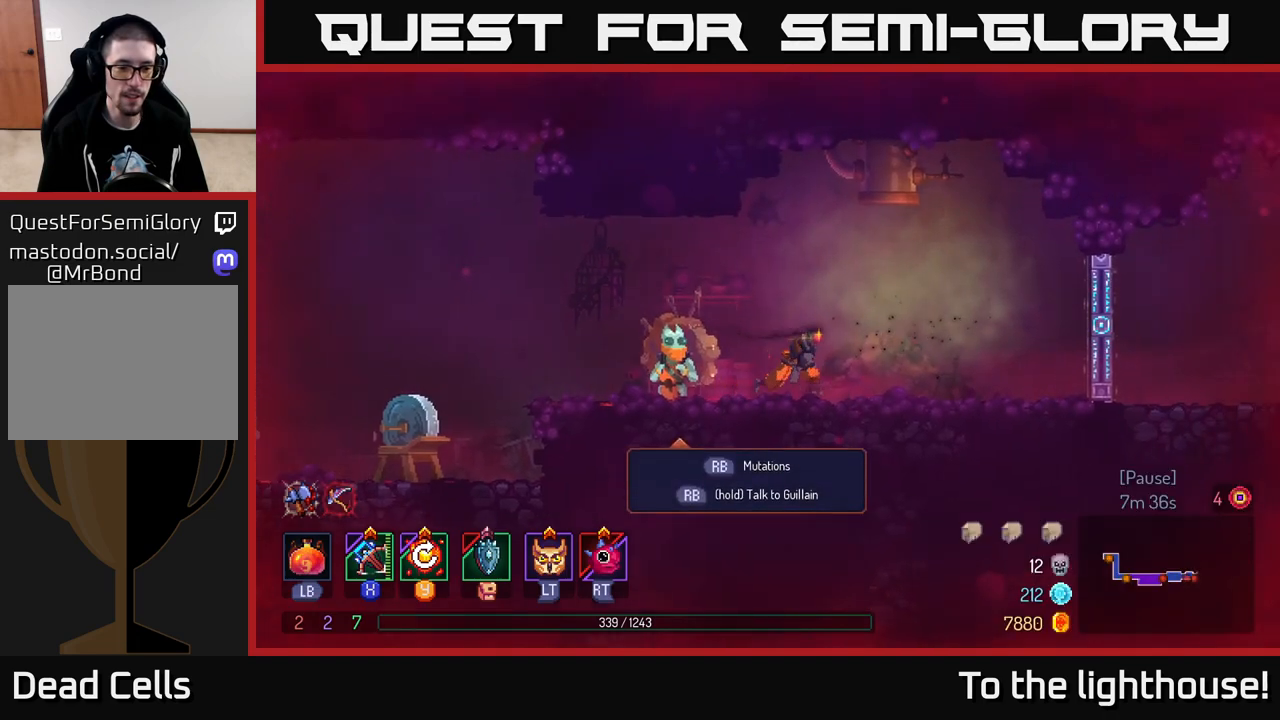
{"buttons": [], "left_stick": "right", "right_stick": "center", "events": []}
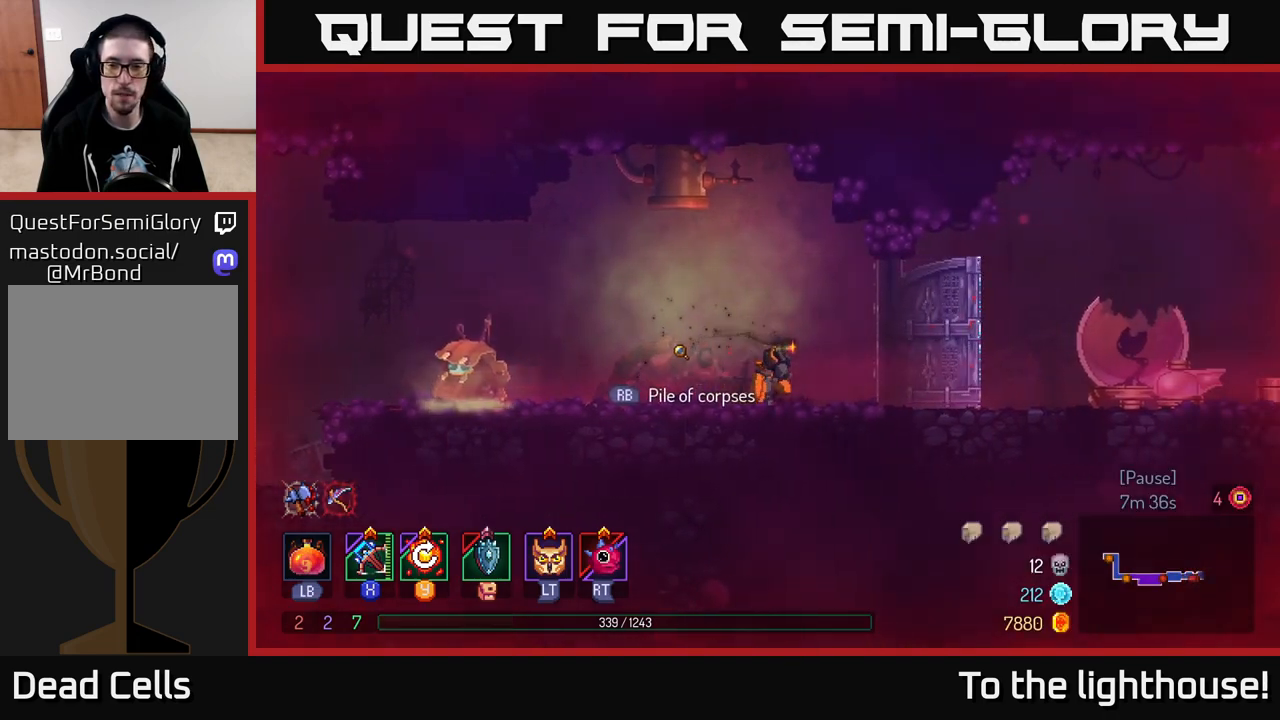
{"buttons": [], "left_stick": "right", "right_stick": "center", "events": [[33, "B", "down"], [167, "B", "up"]]}
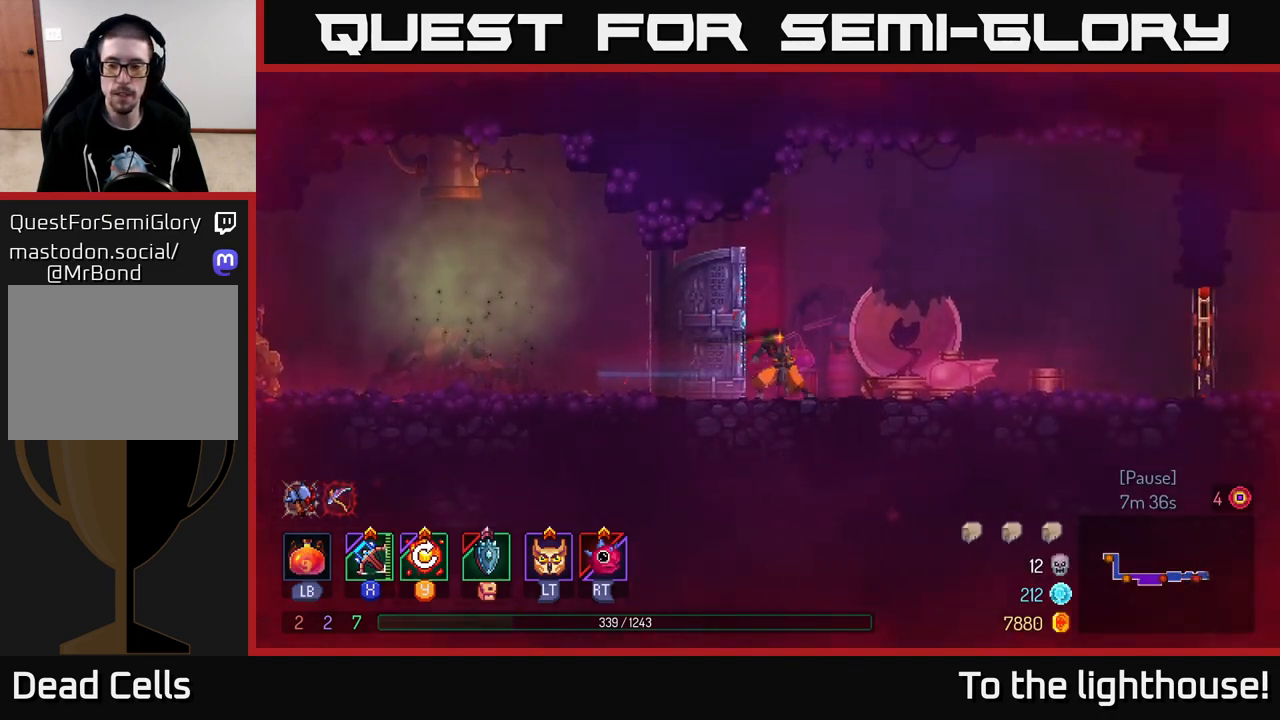
{"buttons": [], "left_stick": "right", "right_stick": "center", "events": []}
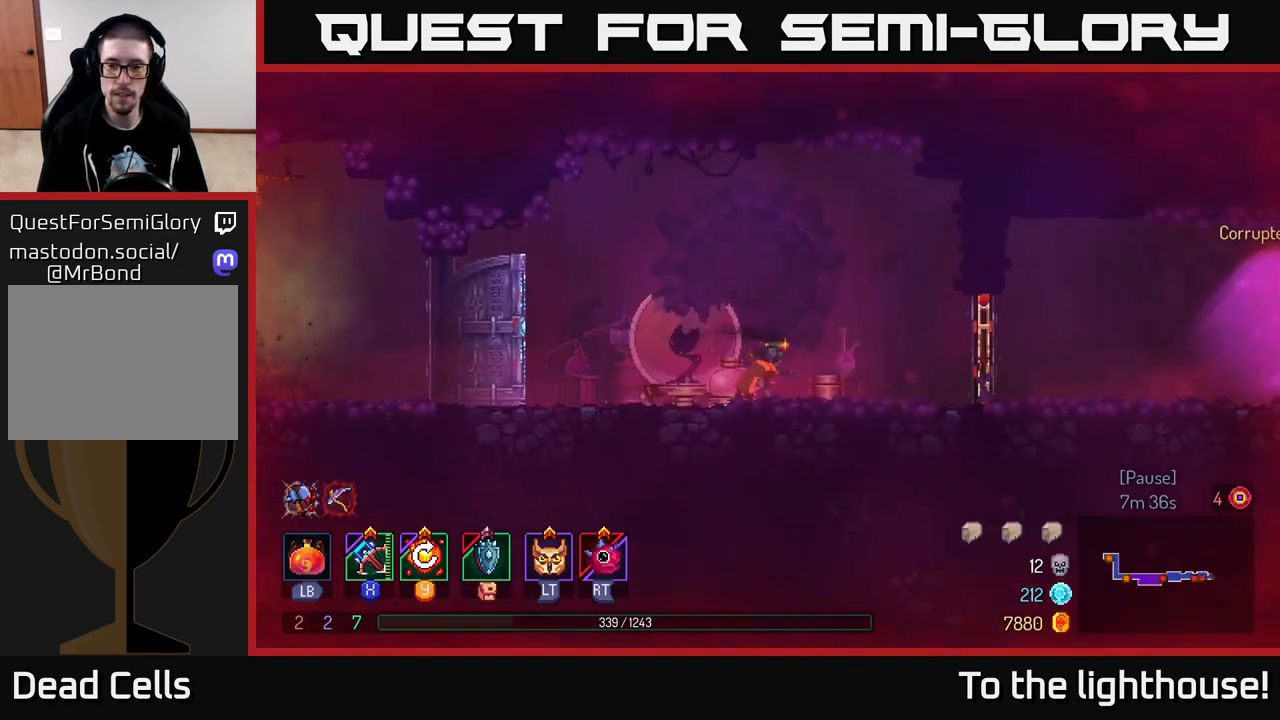
{"buttons": [], "left_stick": "right", "right_stick": "center", "events": [[83, "B", "down"], [217, "B", "up"], [317, "R1", "down"], [417, "R1", "up"]]}
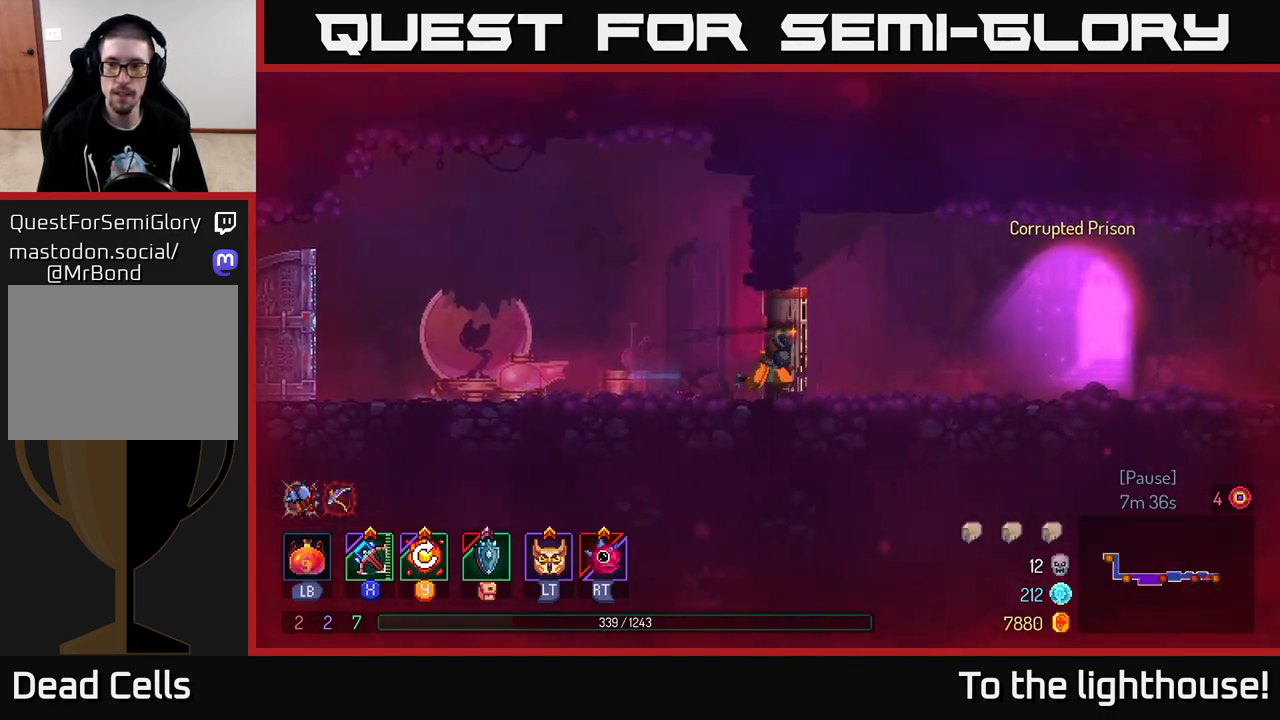
{"buttons": [], "left_stick": "right", "right_stick": "center", "events": []}
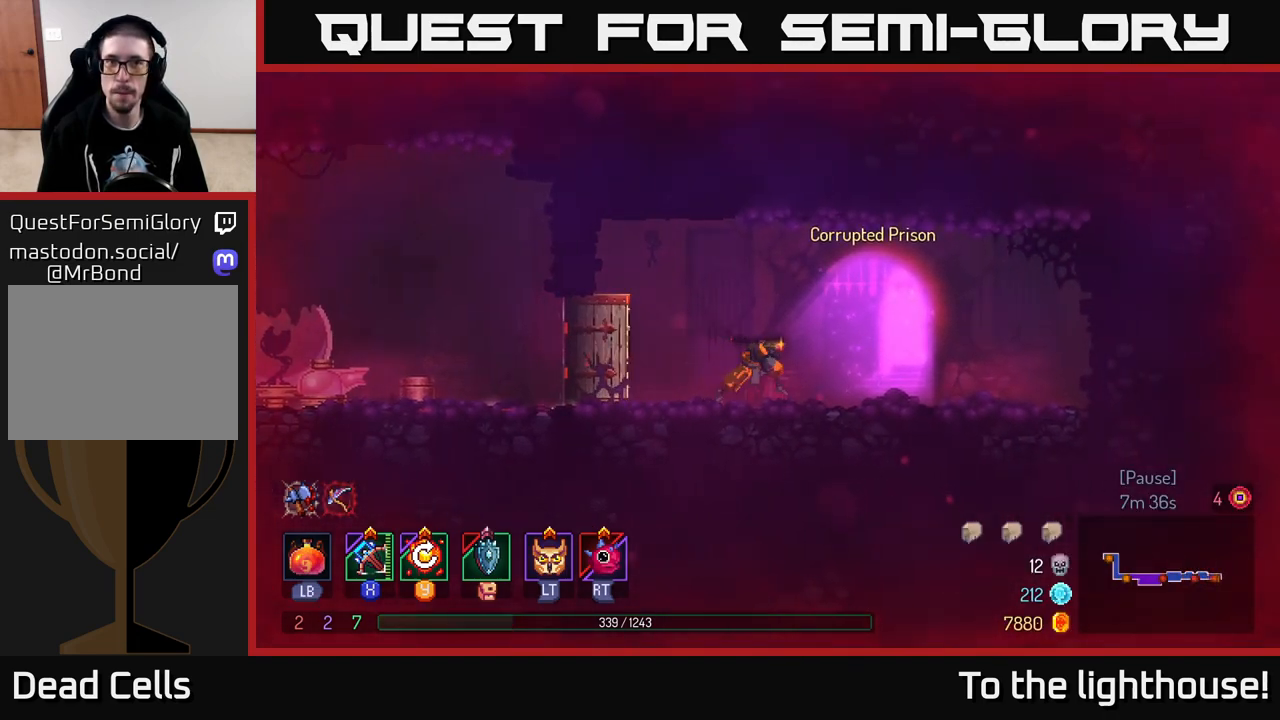
{"buttons": [], "left_stick": "center", "right_stick": "center", "events": [[17, "R1", "down"], [100, "R1", "up"], [200, "R1", "down"], [267, "R1", "up"], [333, "R1", "down"], [400, "R1", "up"], [433, "left_stick", "center"]]}